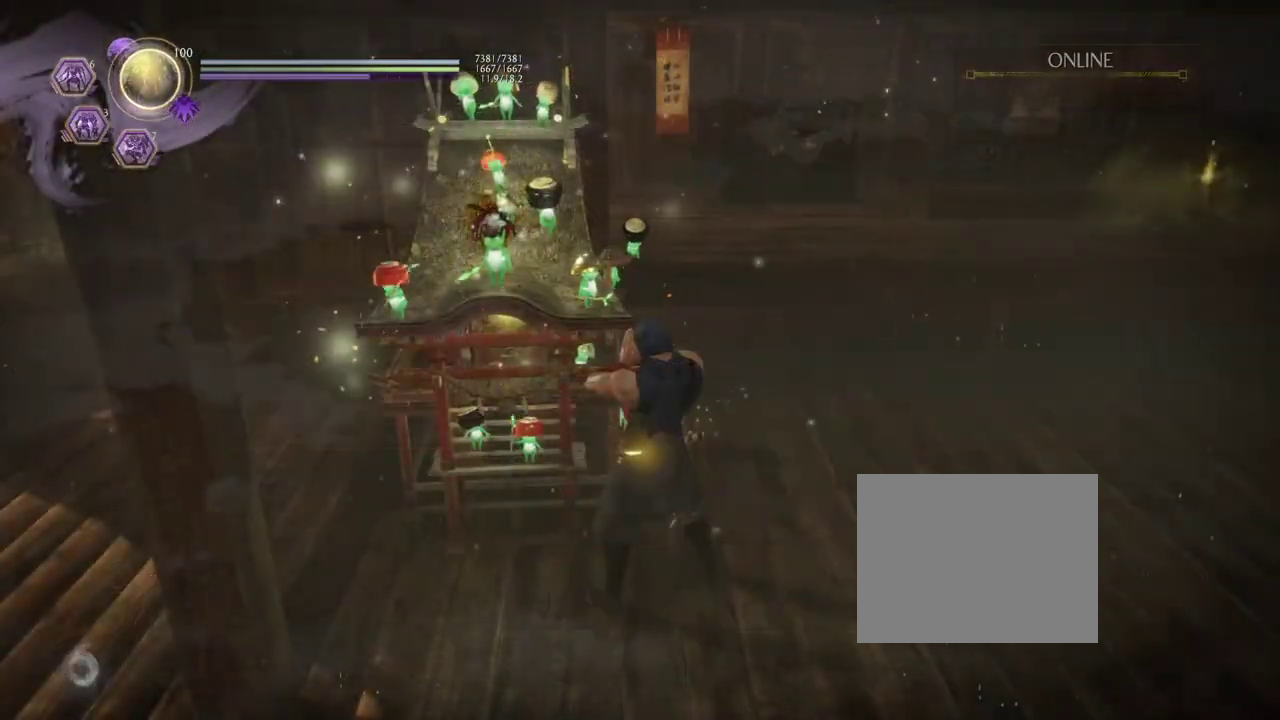
Gameplay with a controller (PlayStation layout); each line is a JSON object with the inputs held at the frame after it (dt_ms = milliseconds from this image to that frame). "events" lists button and stick changes between this image and that frame as [ms after this image, input, new state], when the widget could be followed in between. Not read: right_stick.
{"dt_ms": 700, "buttons": ["CROSS"], "left_stick": "up-left", "events": [[300, "left_stick", "left"], [533, "left_stick", "up-left"], [583, "CROSS", "down"]]}
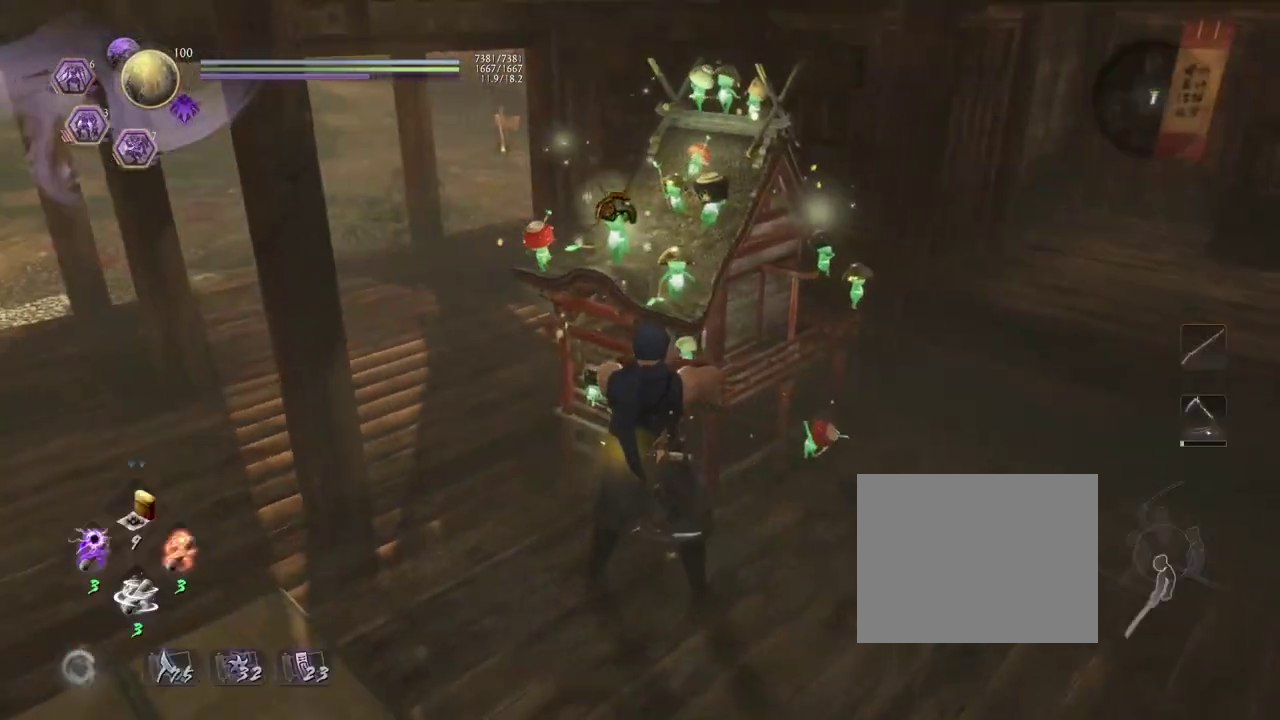
{"dt_ms": 600, "buttons": ["CROSS"], "left_stick": "up-left", "events": []}
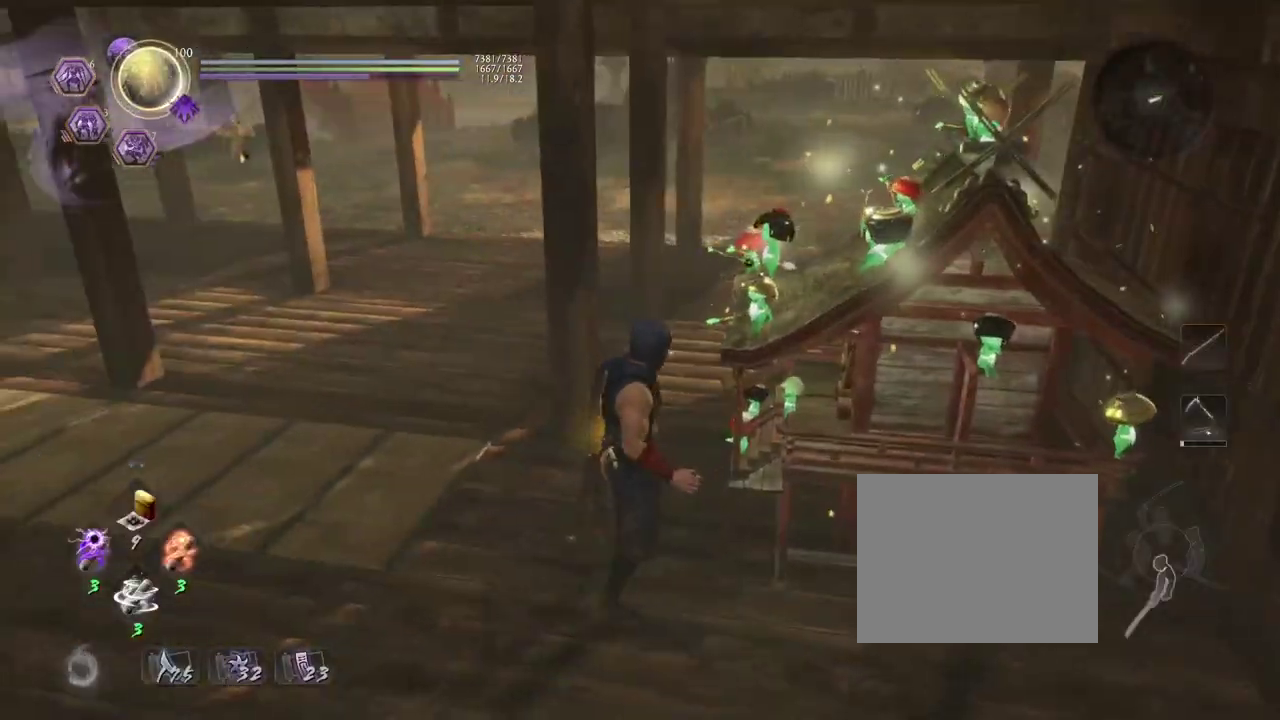
{"dt_ms": 600, "buttons": ["CROSS"], "left_stick": "up-right", "events": [[283, "left_stick", "up"], [500, "left_stick", "up-right"]]}
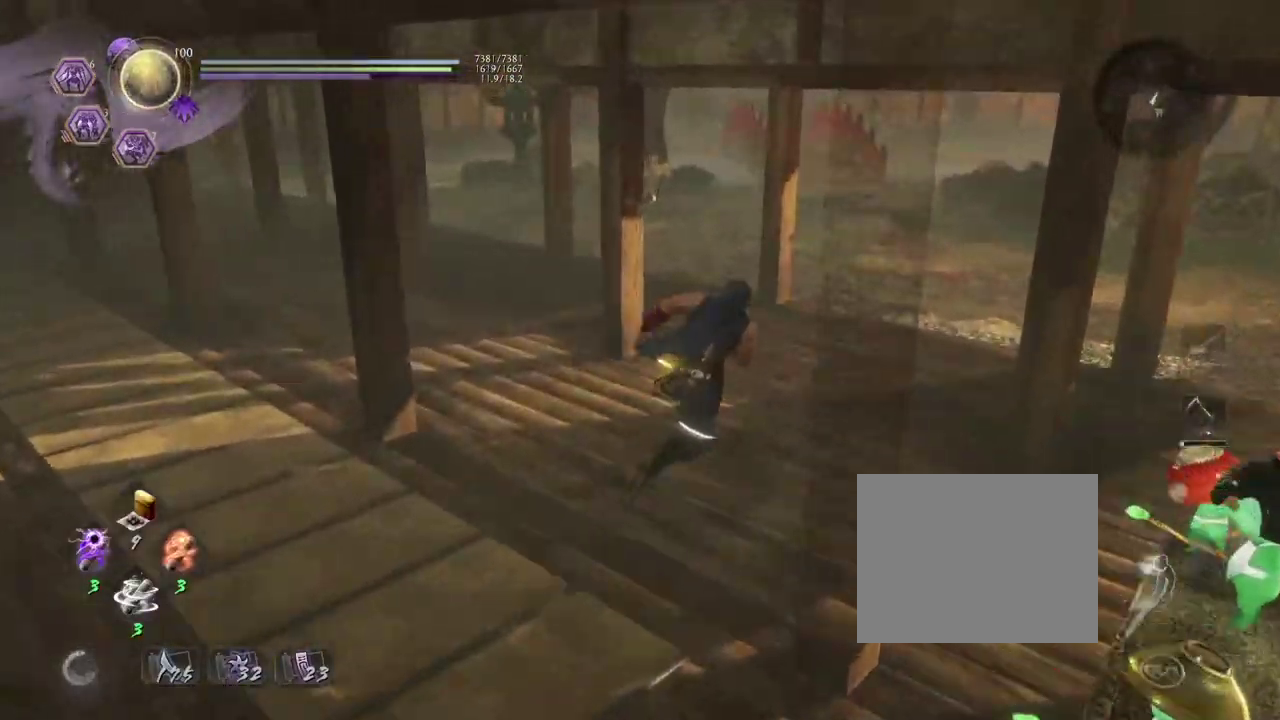
{"dt_ms": 300, "buttons": ["CROSS"], "left_stick": "up-right", "events": []}
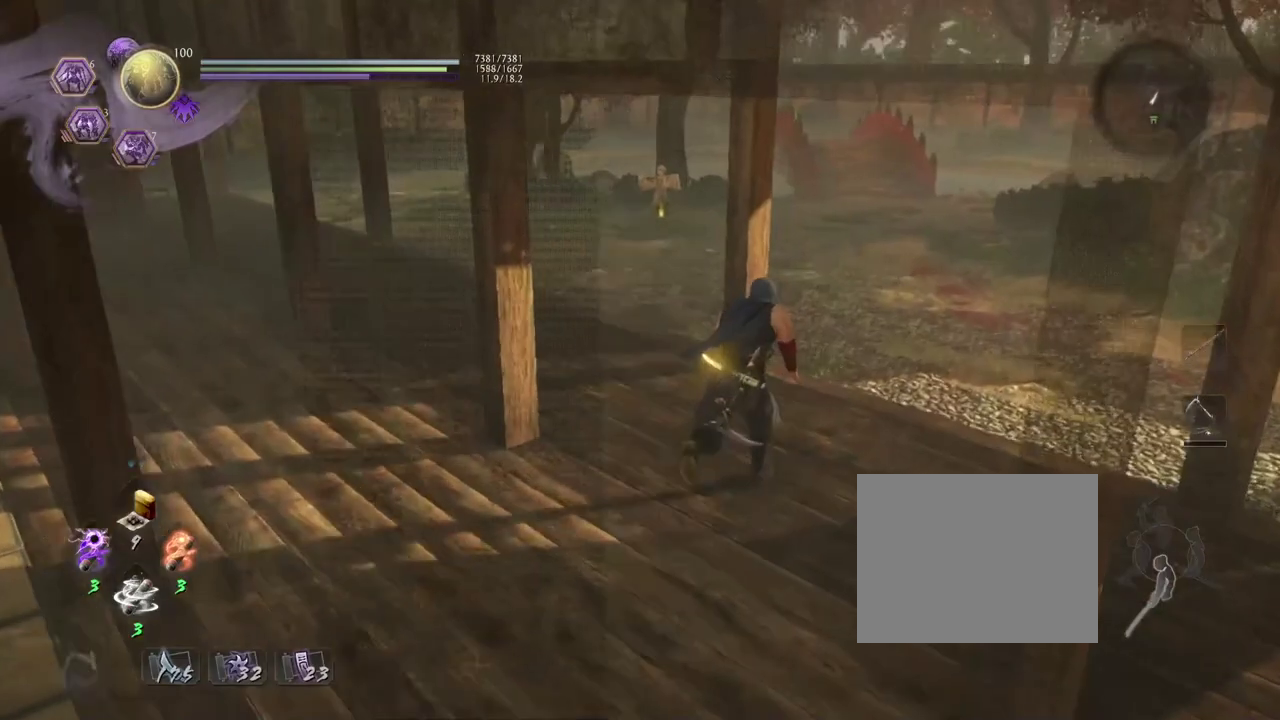
{"dt_ms": 500, "buttons": ["CROSS"], "left_stick": "up", "events": [[17, "left_stick", "up"]]}
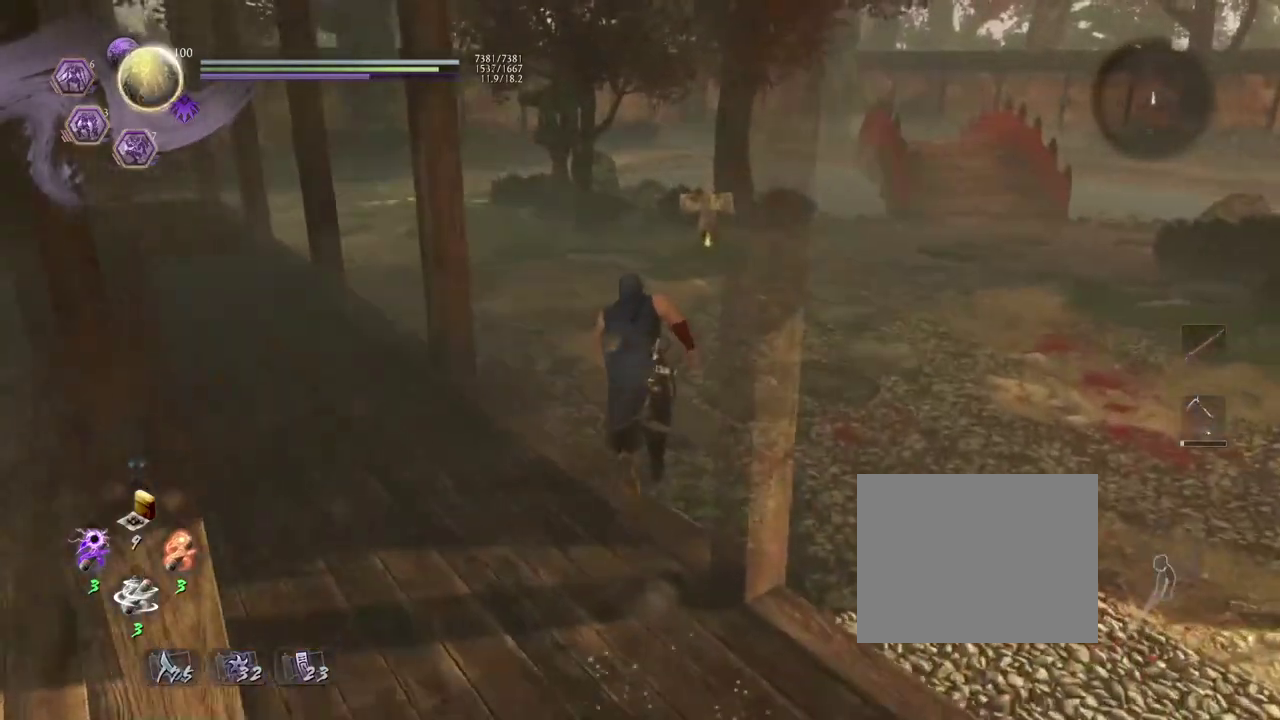
{"dt_ms": 700, "buttons": ["CROSS"], "left_stick": "up", "events": []}
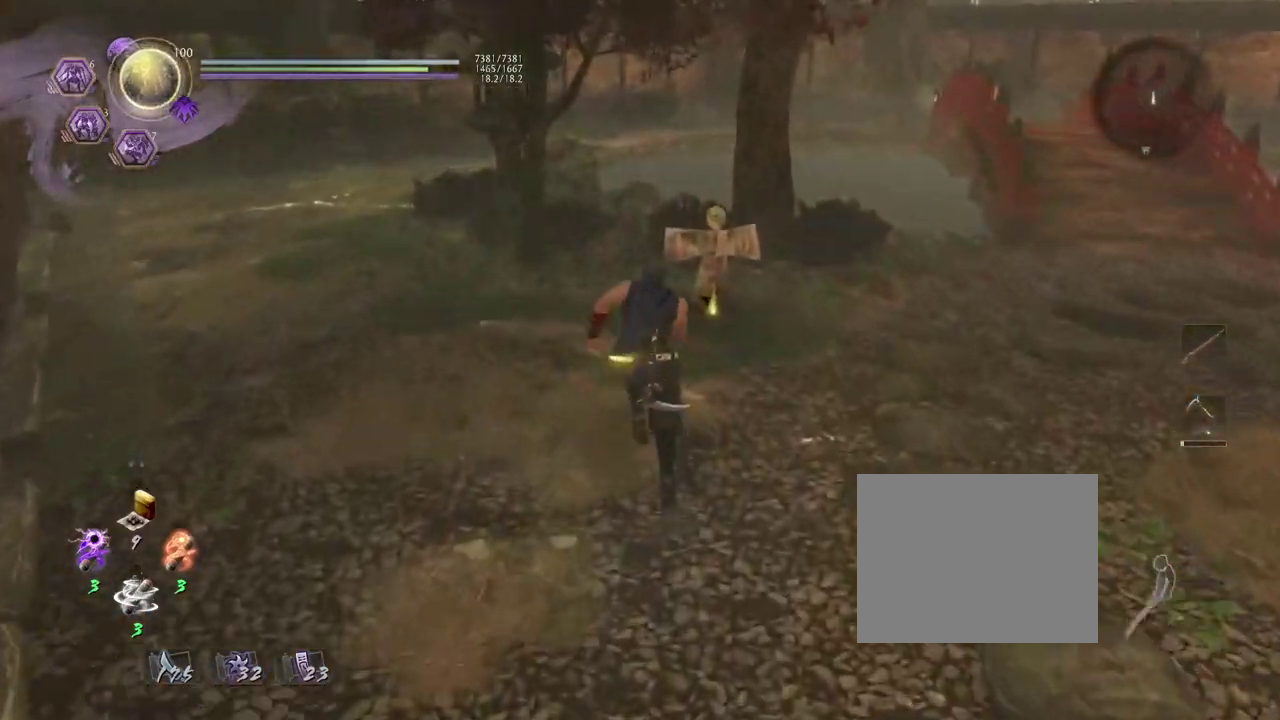
{"dt_ms": 300, "buttons": [], "left_stick": "center", "events": [[217, "CROSS", "up"], [283, "left_stick", "center"]]}
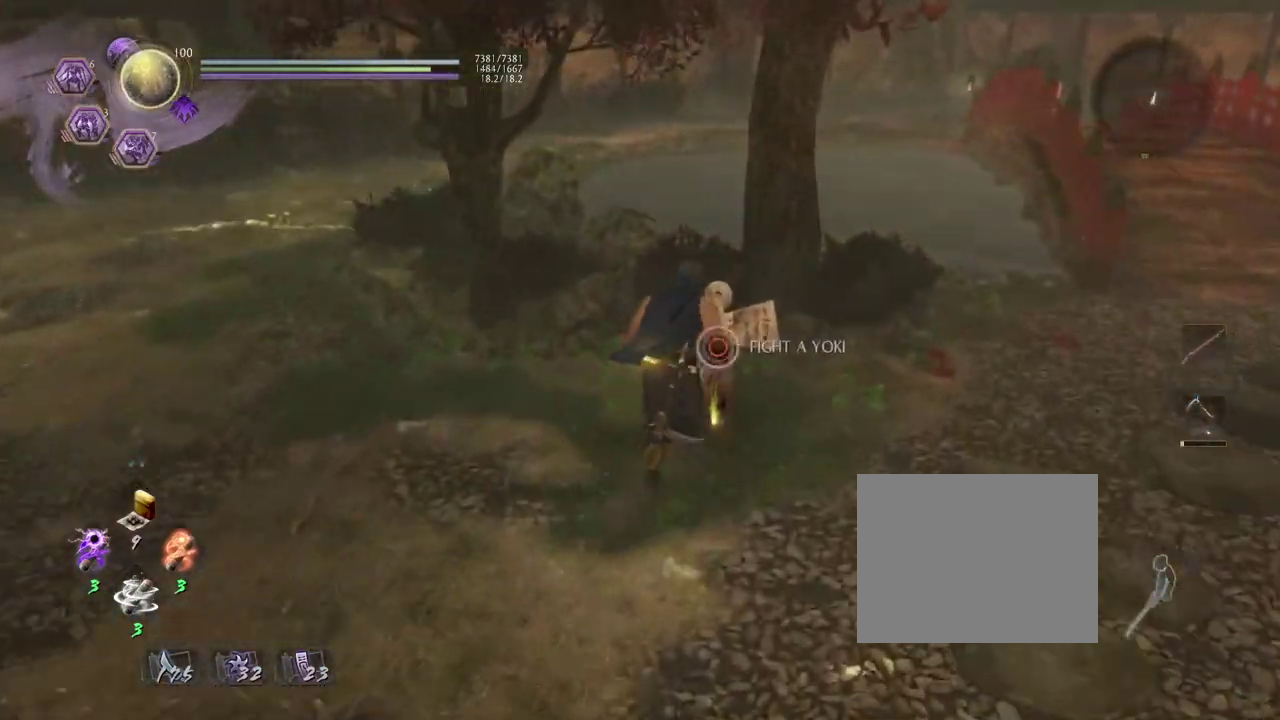
{"dt_ms": 400, "buttons": ["CIRCLE"], "left_stick": "center", "events": [[67, "CIRCLE", "down"]]}
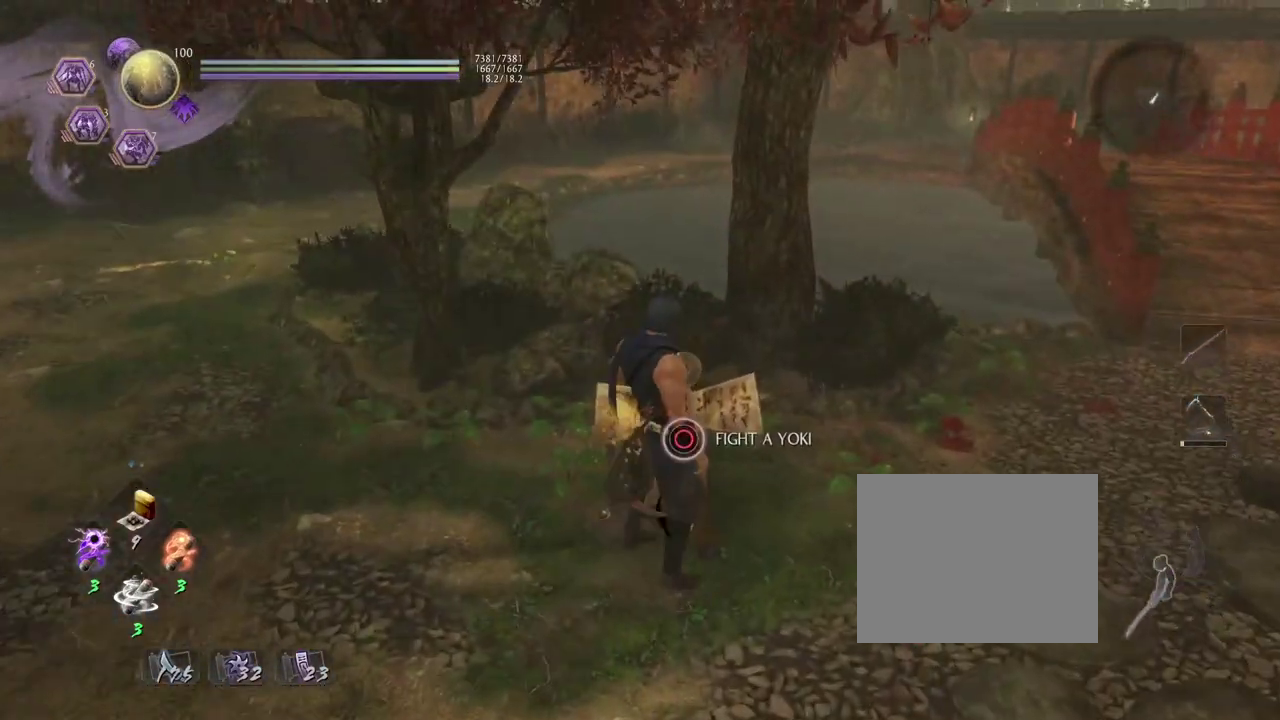
{"dt_ms": 800, "buttons": ["CROSS"], "left_stick": "down", "events": [[233, "CIRCLE", "up"], [533, "left_stick", "down"], [650, "CROSS", "down"]]}
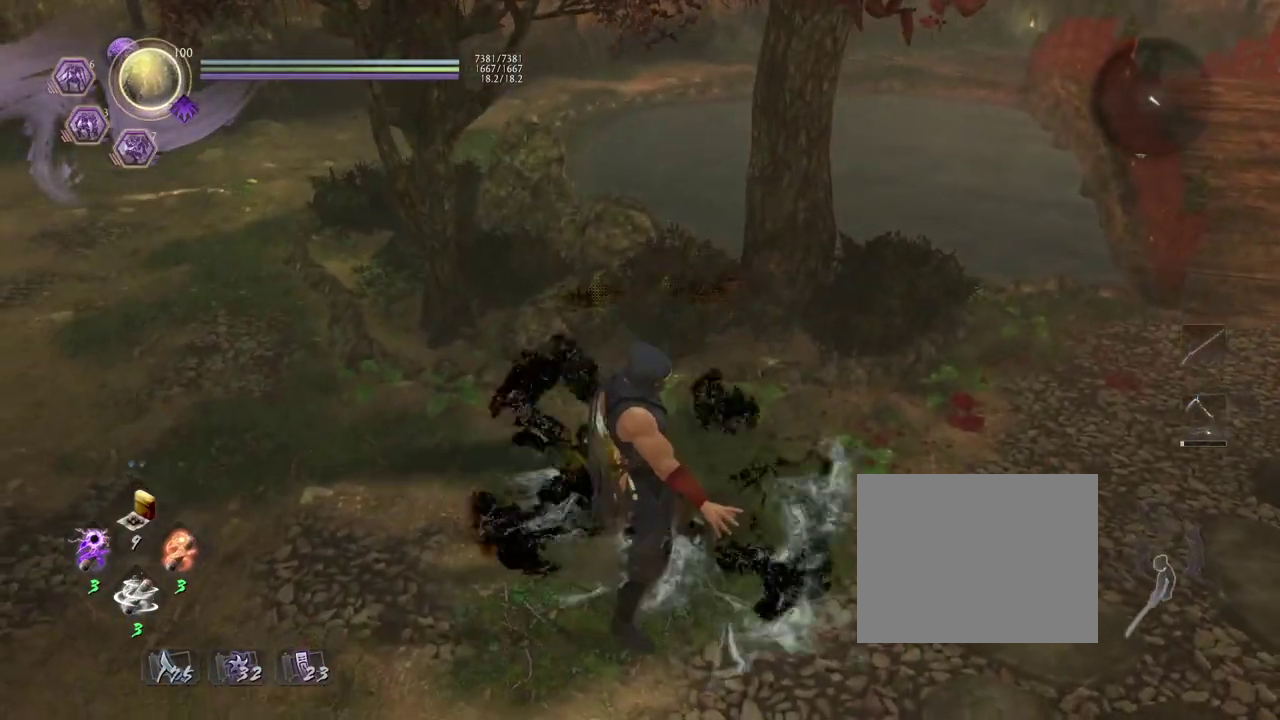
{"dt_ms": 300, "buttons": ["CROSS"], "left_stick": "down", "events": []}
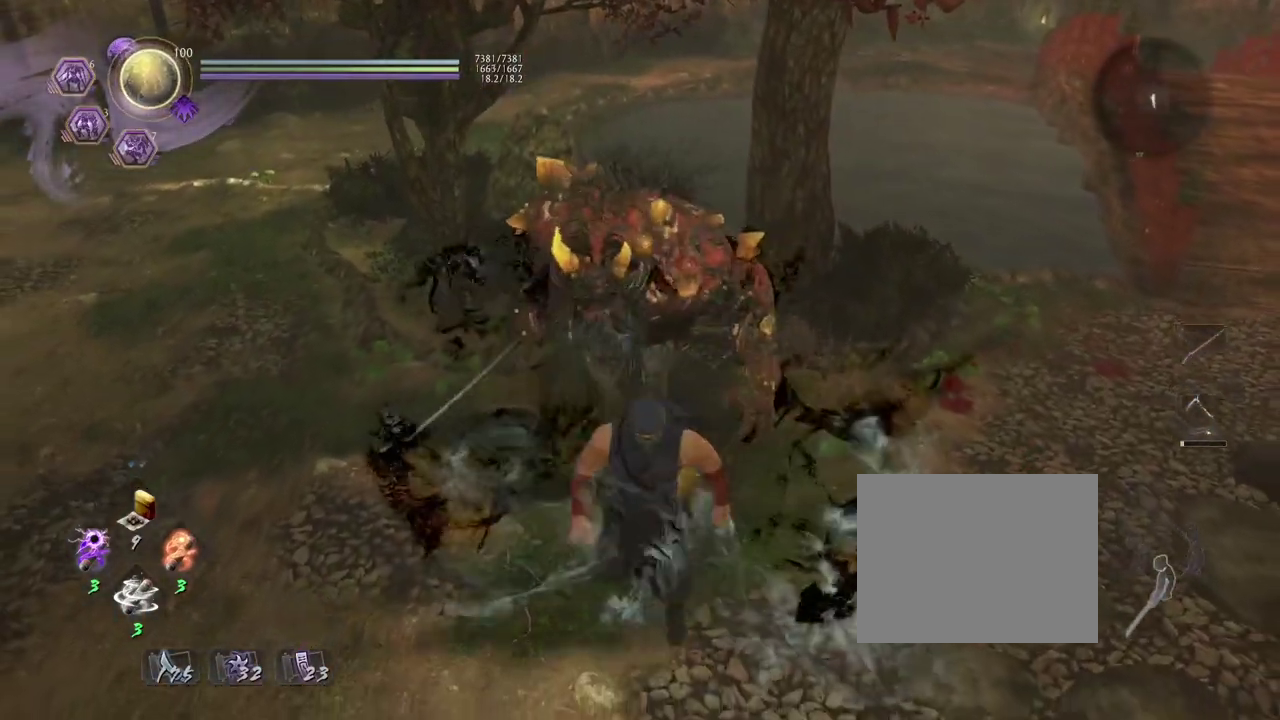
{"dt_ms": 400, "buttons": ["SQUARE", "R1"], "left_stick": "up", "events": [[150, "CROSS", "up"], [233, "left_stick", "down-right"], [267, "R1", "down"], [317, "SQUARE", "down"], [317, "left_stick", "up-right"], [367, "left_stick", "up"]]}
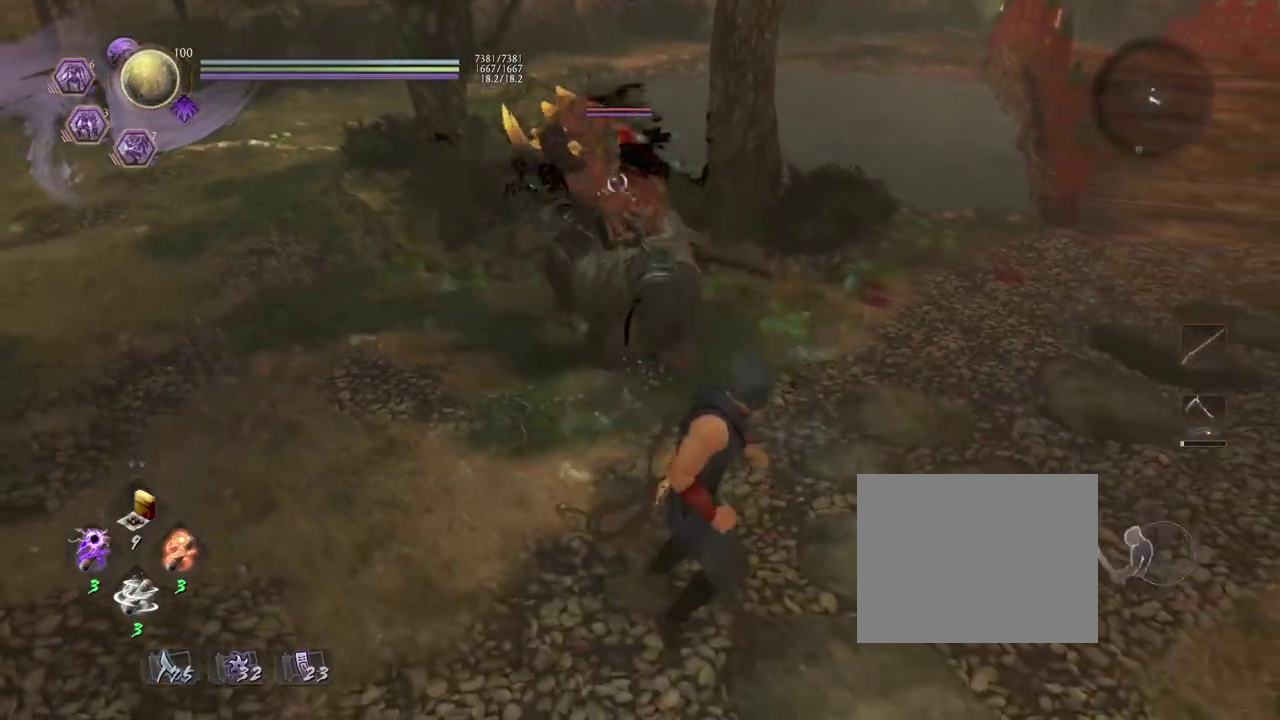
{"dt_ms": 600, "buttons": ["SQUARE", "L1"], "left_stick": "center", "events": [[33, "SQUARE", "up"], [50, "R1", "up"], [300, "L1", "down"], [350, "left_stick", "center"], [450, "SQUARE", "down"]]}
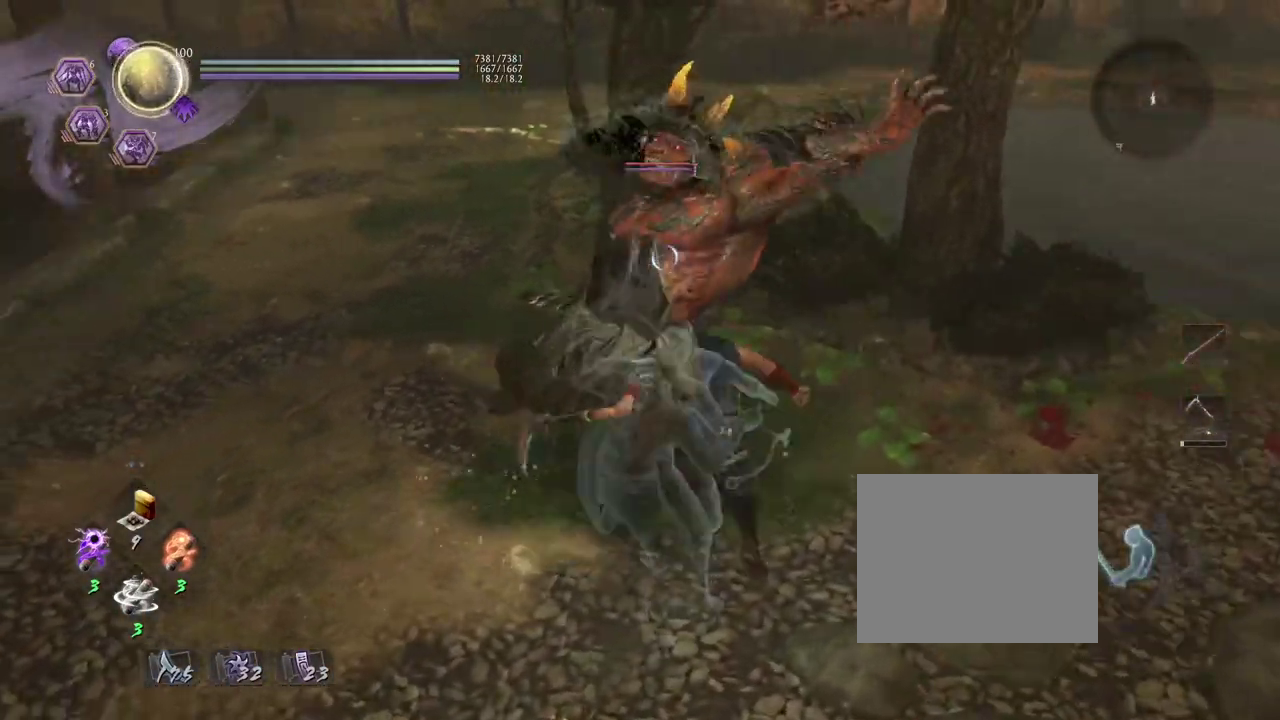
{"dt_ms": 700, "buttons": ["L1"], "left_stick": "center", "events": [[50, "SQUARE", "up"]]}
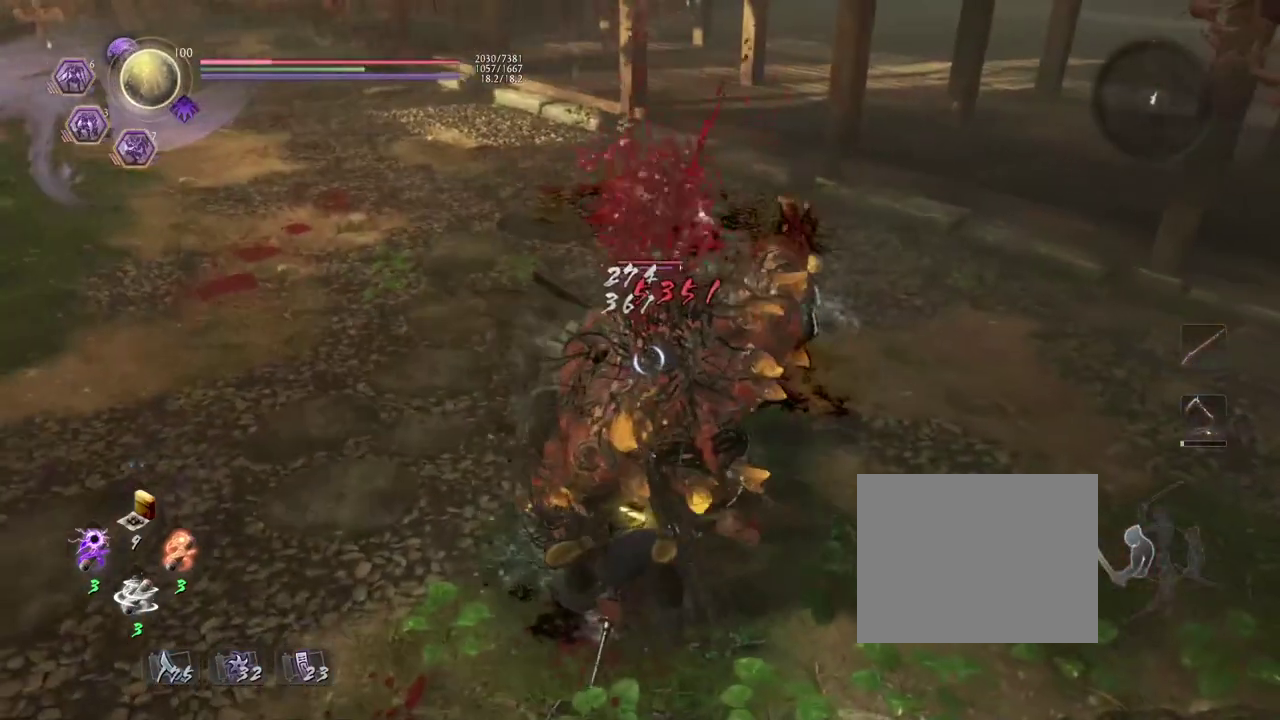
{"dt_ms": 300, "buttons": ["L1", "R1"], "left_stick": "center", "events": [[183, "R1", "down"]]}
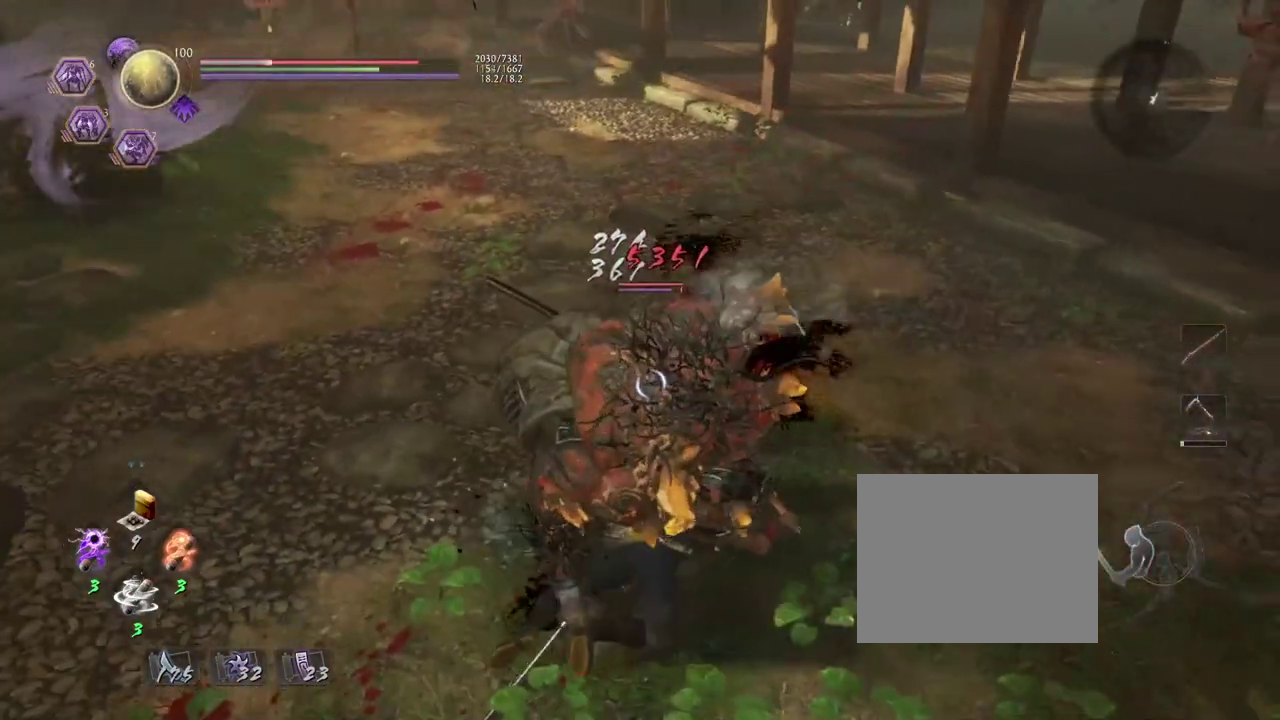
{"dt_ms": 600, "buttons": [], "left_stick": "left", "events": [[17, "R1", "up"], [100, "L1", "up"], [133, "left_stick", "left"]]}
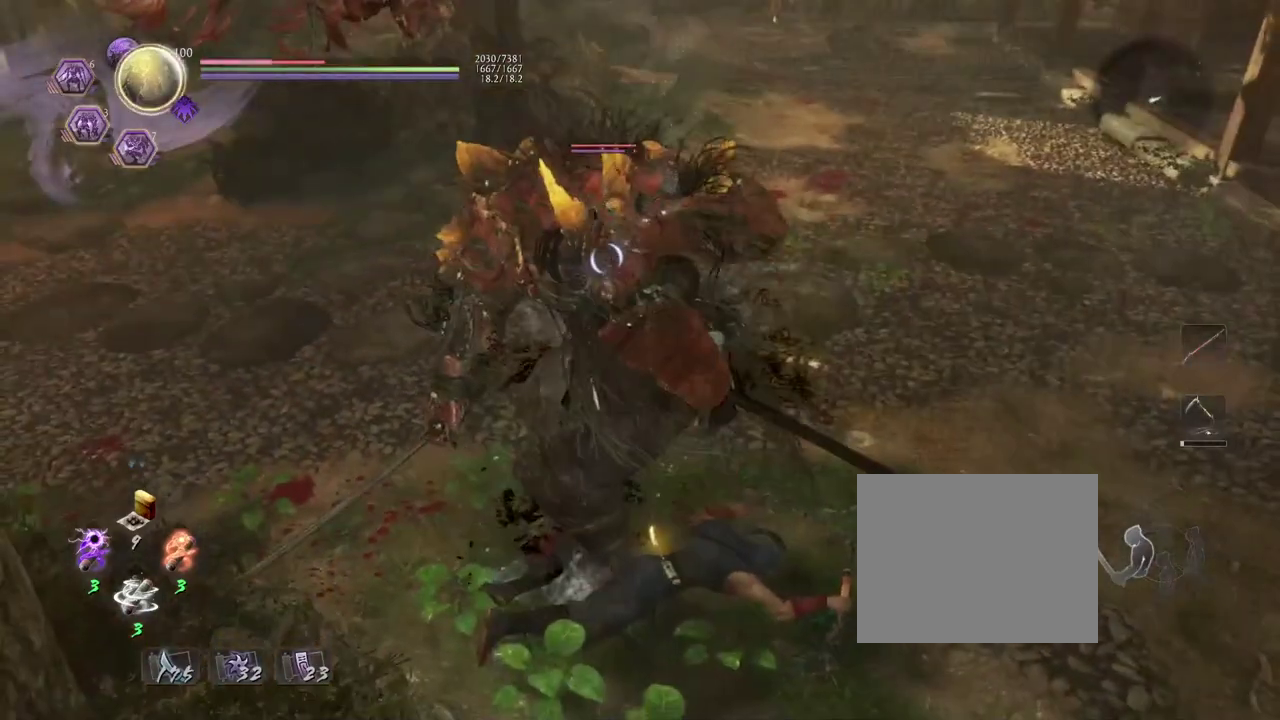
{"dt_ms": 400, "buttons": ["L1"], "left_stick": "down-right", "events": [[67, "L1", "down"], [83, "left_stick", "down-left"], [167, "left_stick", "down-right"], [267, "CROSS", "down"], [400, "CROSS", "up"]]}
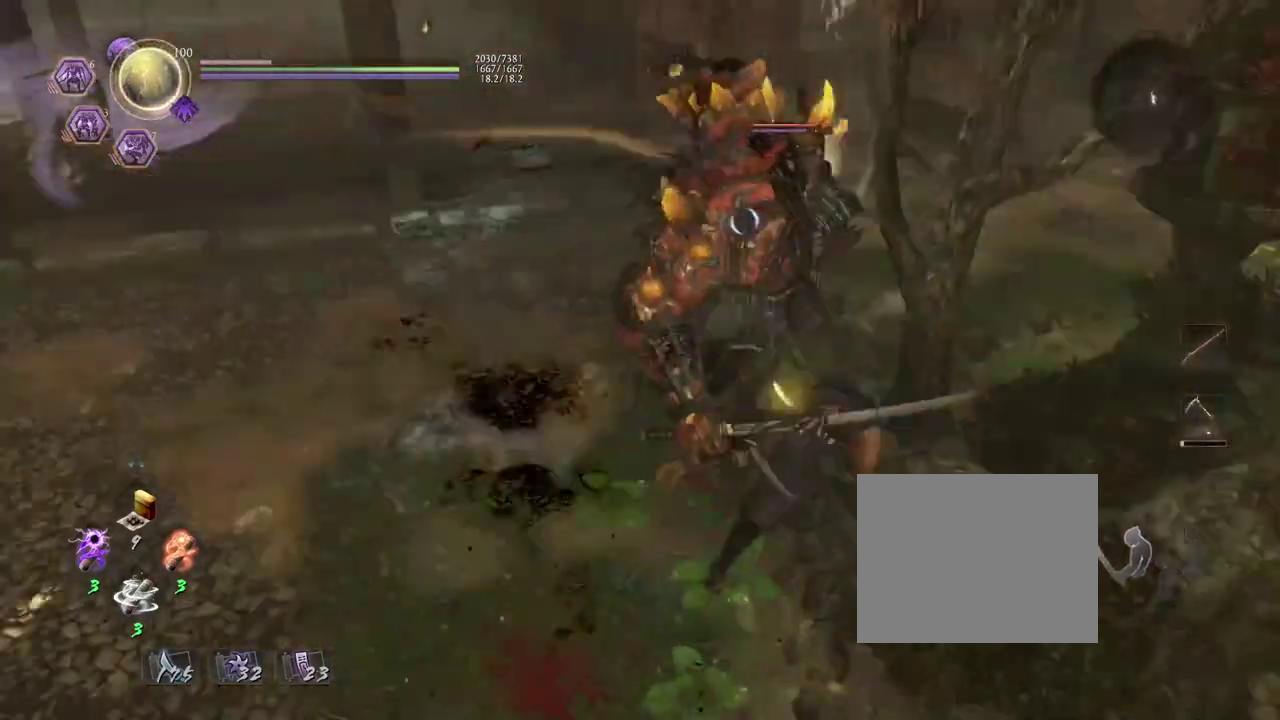
{"dt_ms": 300, "buttons": [], "left_stick": "down", "events": [[17, "L1", "up"], [100, "left_stick", "right"], [150, "left_stick", "down-right"], [200, "left_stick", "down"]]}
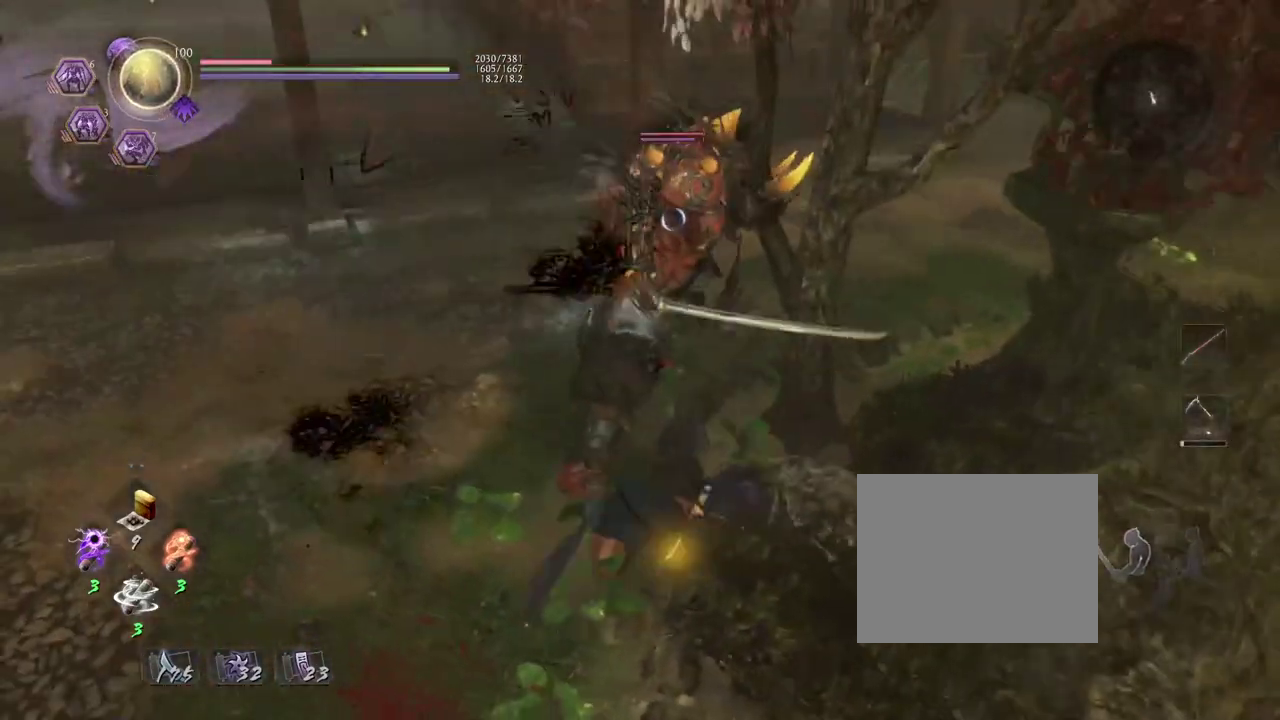
{"dt_ms": 700, "buttons": ["L1"], "left_stick": "center", "events": [[150, "left_stick", "down-left"], [667, "L1", "down"], [667, "left_stick", "center"]]}
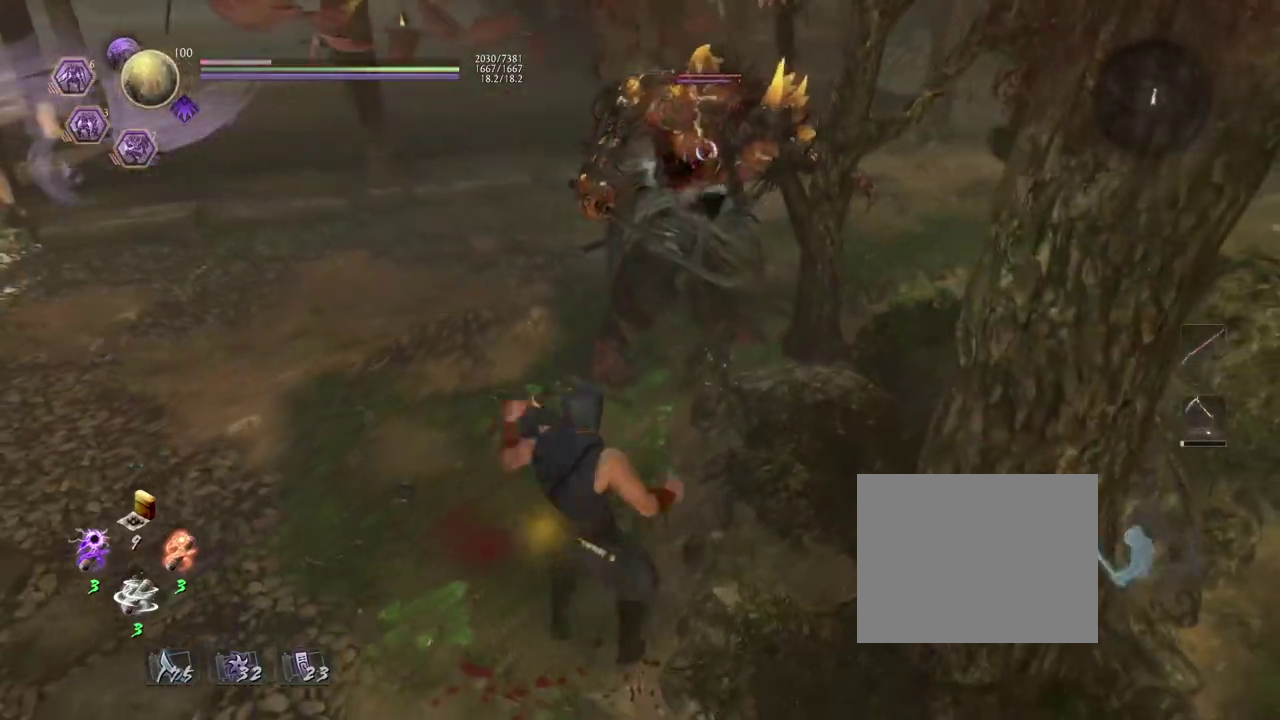
{"dt_ms": 500, "buttons": [], "left_stick": "center", "events": [[67, "SQUARE", "down"], [233, "SQUARE", "up"], [300, "L1", "up"]]}
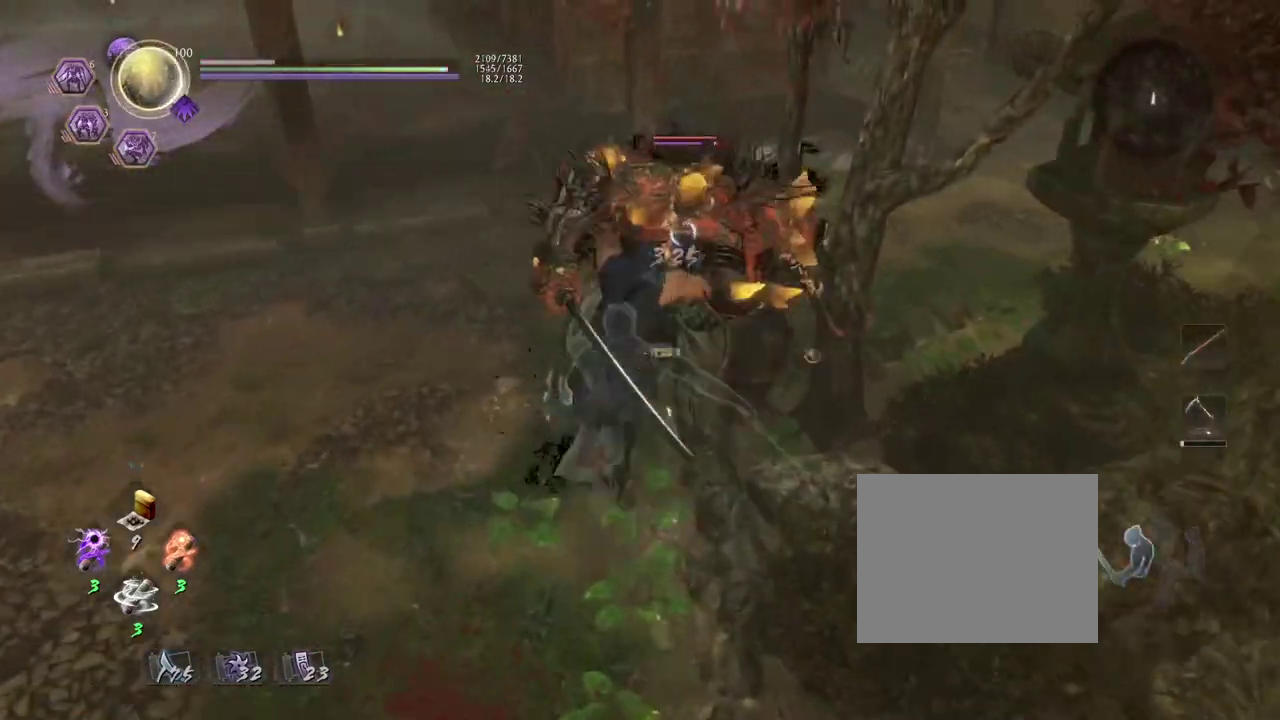
{"dt_ms": 400, "buttons": [], "left_stick": "center", "events": []}
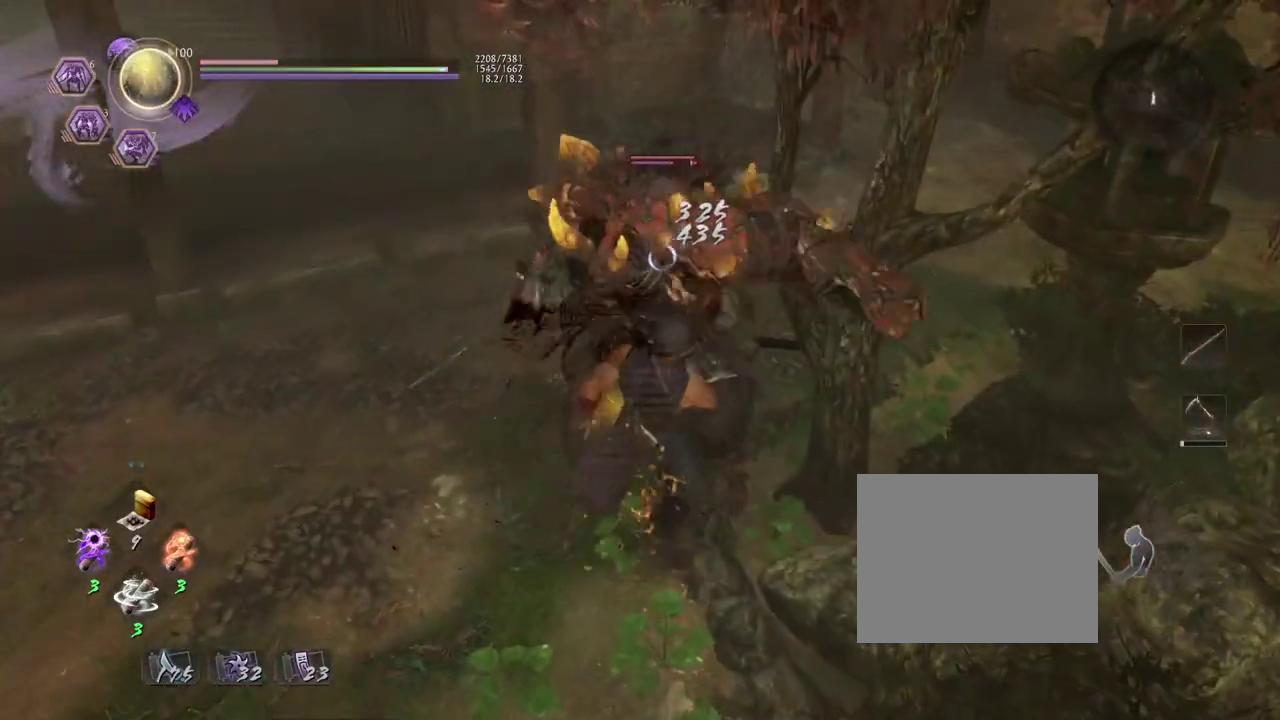
{"dt_ms": 600, "buttons": [], "left_stick": "down", "events": [[17, "left_stick", "down"], [133, "CROSS", "down"], [233, "CROSS", "up"]]}
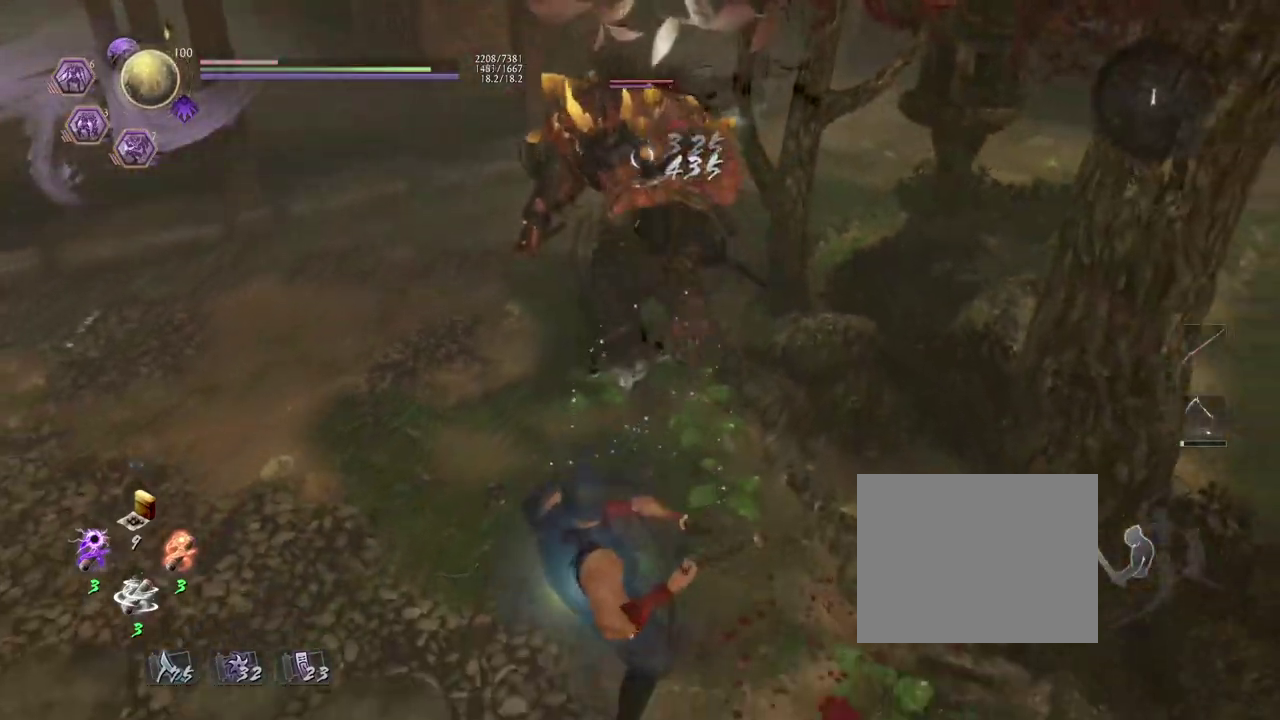
{"dt_ms": 700, "buttons": [], "left_stick": "center", "events": [[33, "left_stick", "down-left"], [200, "L1", "down"], [267, "CROSS", "down"], [333, "CROSS", "up"], [367, "L1", "up"], [467, "left_stick", "left"], [633, "left_stick", "up-left"], [700, "left_stick", "center"]]}
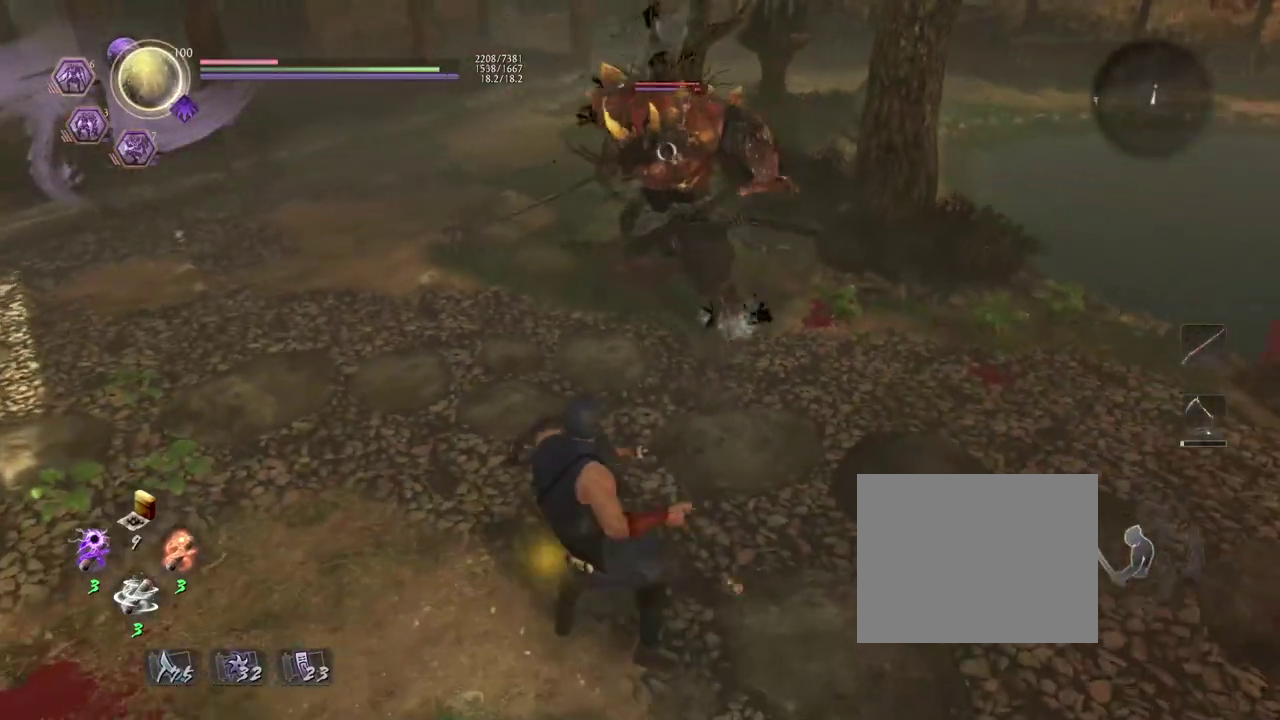
{"dt_ms": 300, "buttons": ["SQUARE", "L1"], "left_stick": "center", "events": [[83, "L1", "down"], [150, "SQUARE", "down"]]}
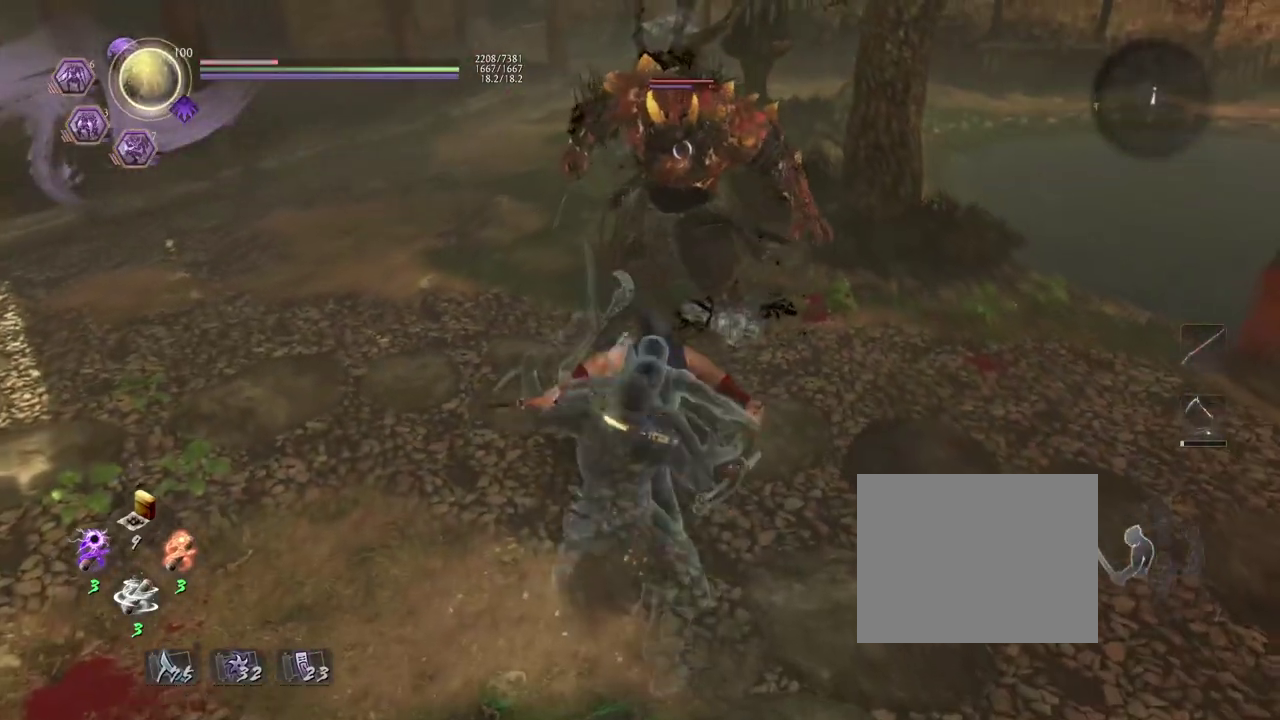
{"dt_ms": 400, "buttons": [], "left_stick": "center", "events": [[17, "SQUARE", "up"], [50, "L1", "up"]]}
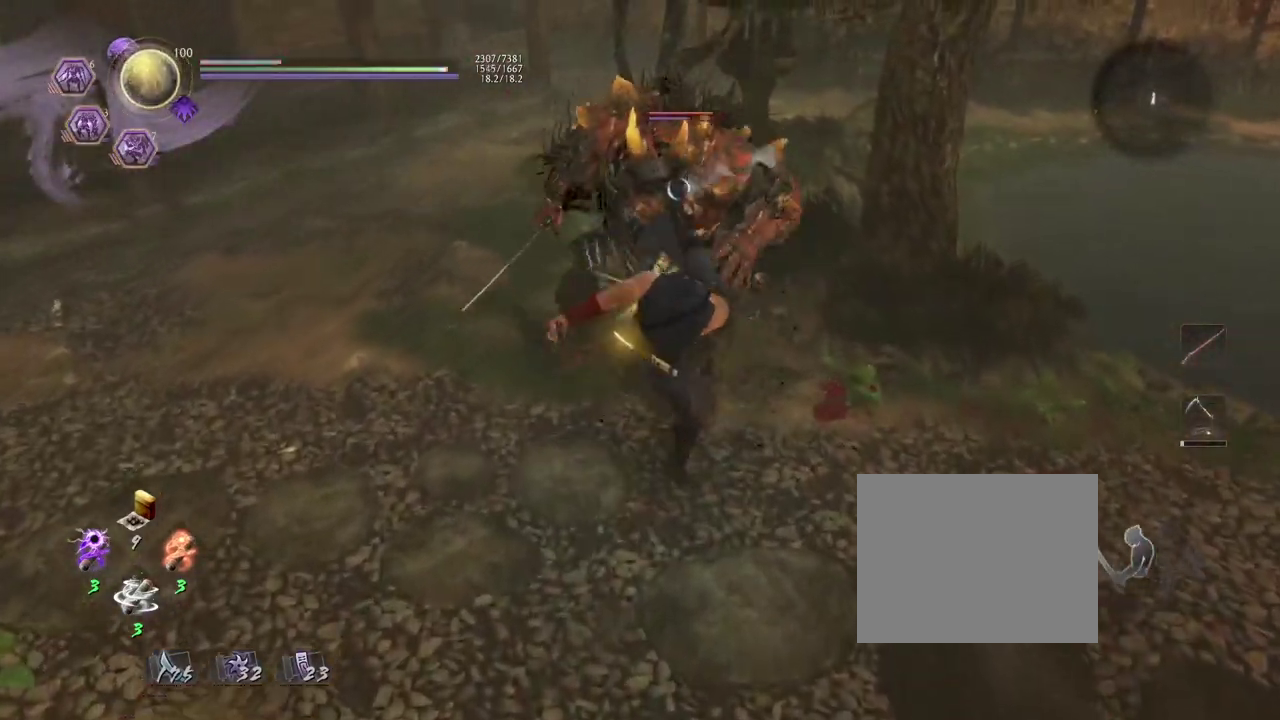
{"dt_ms": 700, "buttons": ["R1"], "left_stick": "center", "events": [[633, "R1", "down"]]}
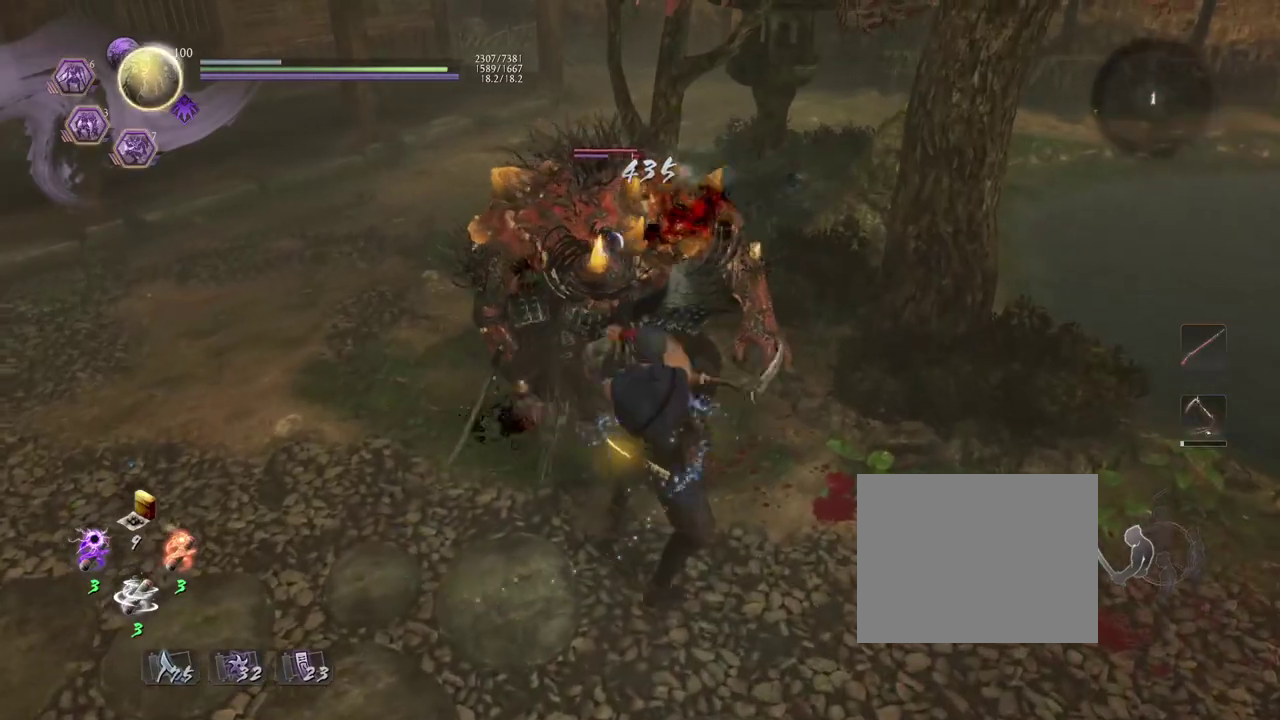
{"dt_ms": 400, "buttons": [], "left_stick": "left"}
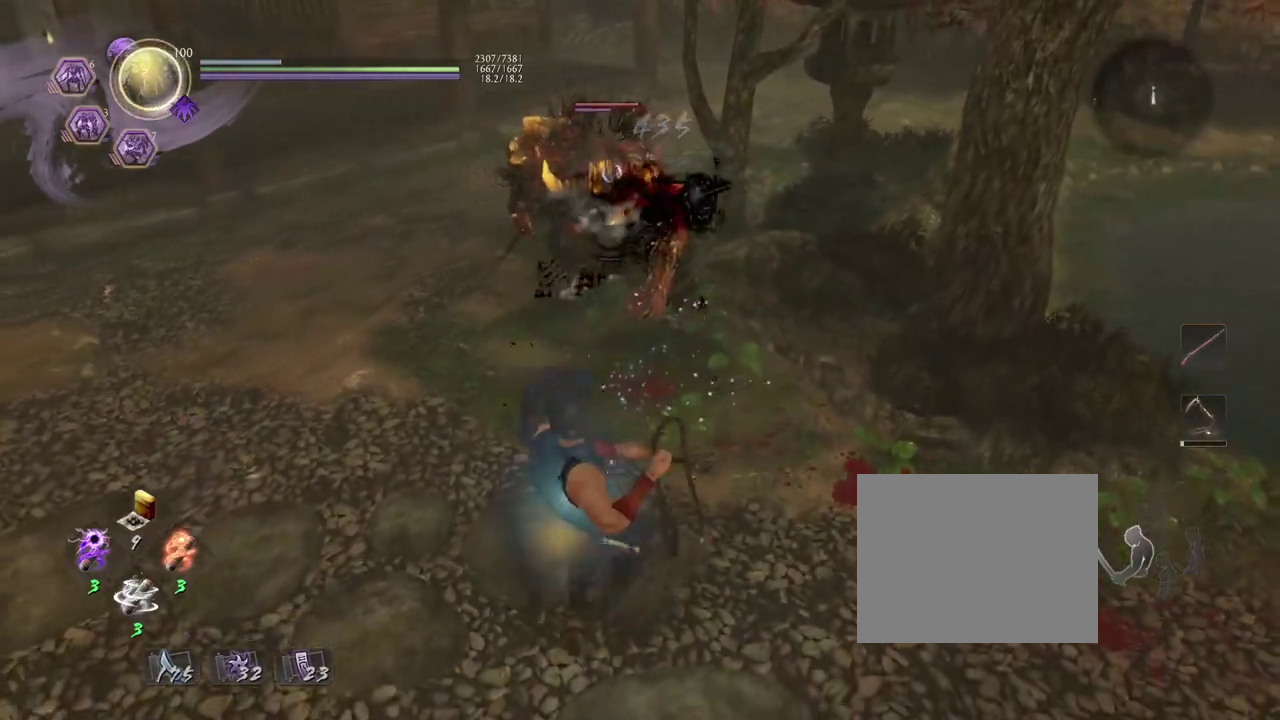
{"dt_ms": 300, "buttons": [], "left_stick": "up"}
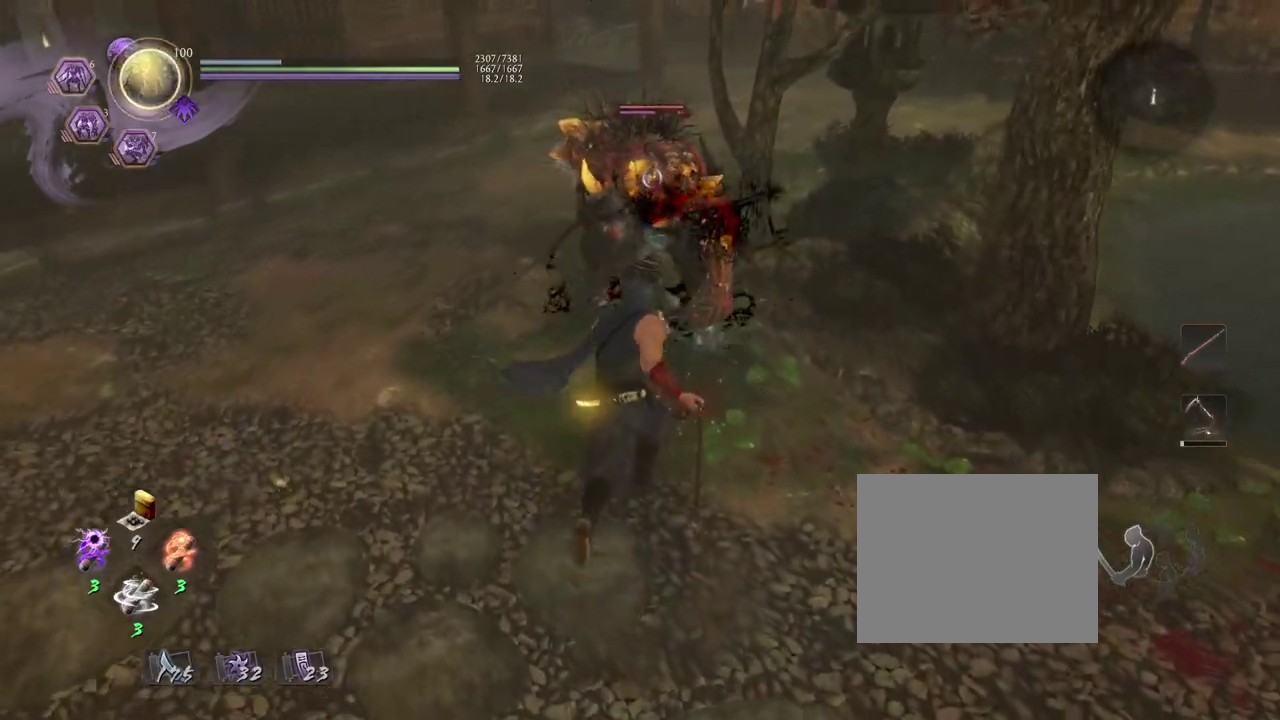
{"dt_ms": 700, "buttons": ["SQUARE", "L1"], "left_stick": "up", "events": [[367, "L1", "down"], [550, "SQUARE", "down"]]}
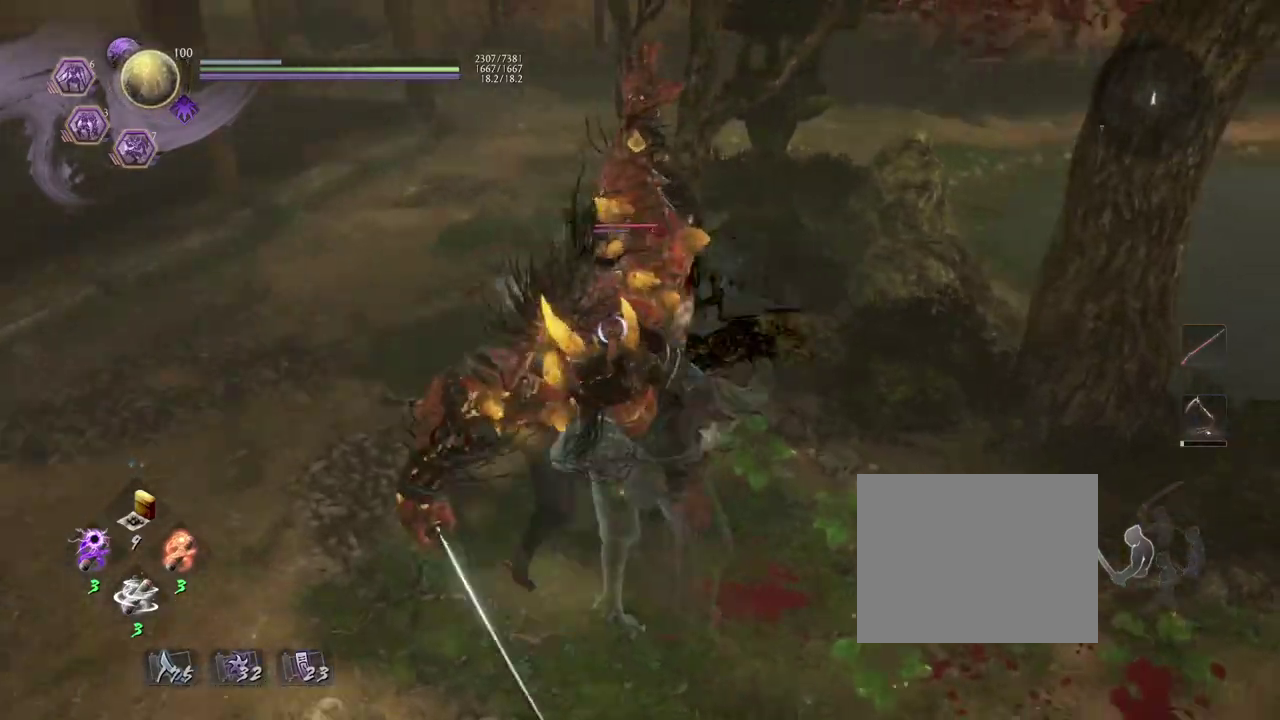
{"dt_ms": 500, "buttons": ["L1"], "left_stick": "center", "events": [[33, "SQUARE", "up"], [483, "left_stick", "center"]]}
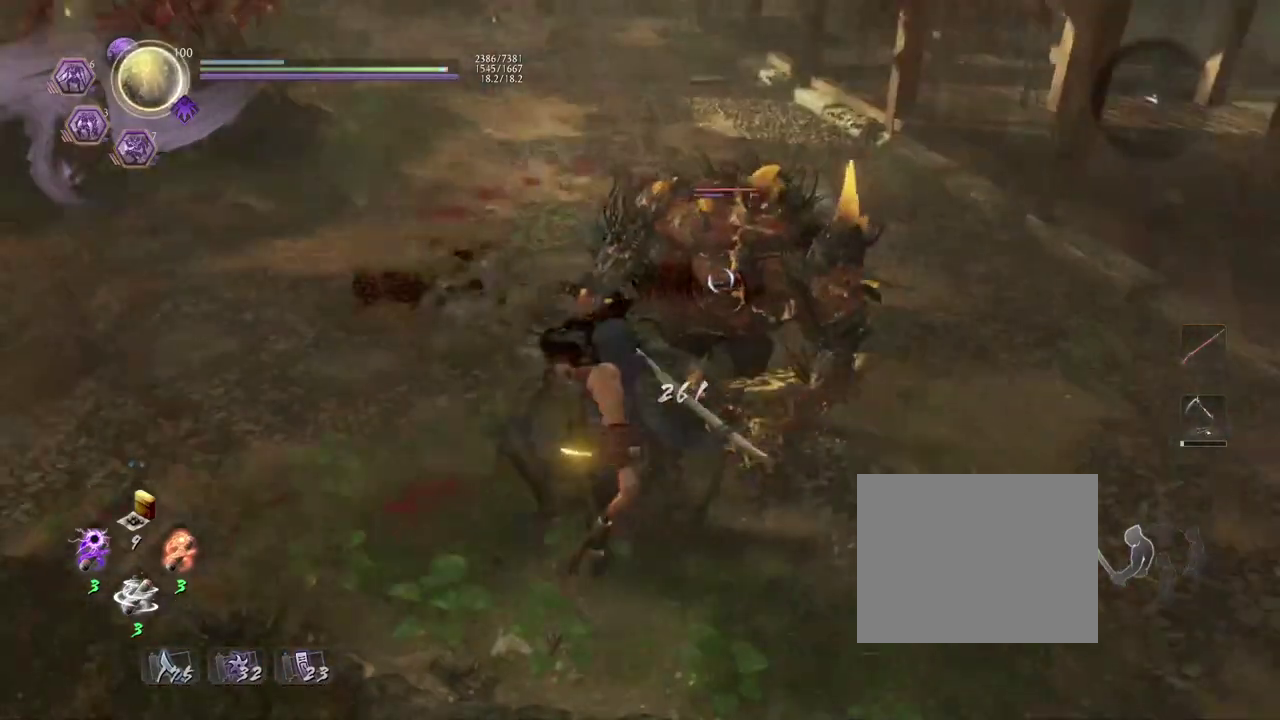
{"dt_ms": 300, "buttons": ["L1"], "left_stick": "center", "events": []}